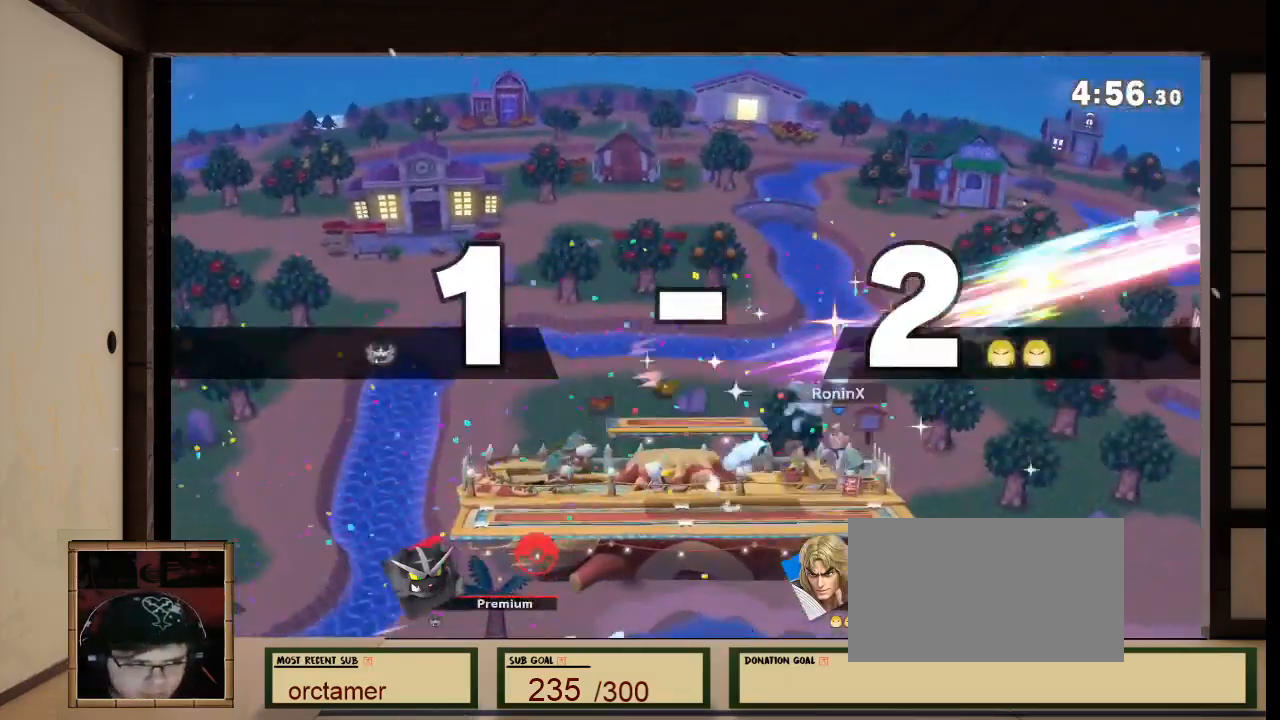
Gameplay with a controller (Nintendo layout); each line is a JSON object with the inputs held at the frame after it (dt_ms = milliseconds from this image to that frame). "events" lists button and stick changes between this image and that frame as [ms after this image, input, new state], when the widget could be followed in between. Not read: L3 R3.
{"dt_ms": 500, "buttons": ["L1"], "left_stick": "left", "right_stick": "center", "events": [[100, "left_stick", "center"], [167, "left_stick", "left"]]}
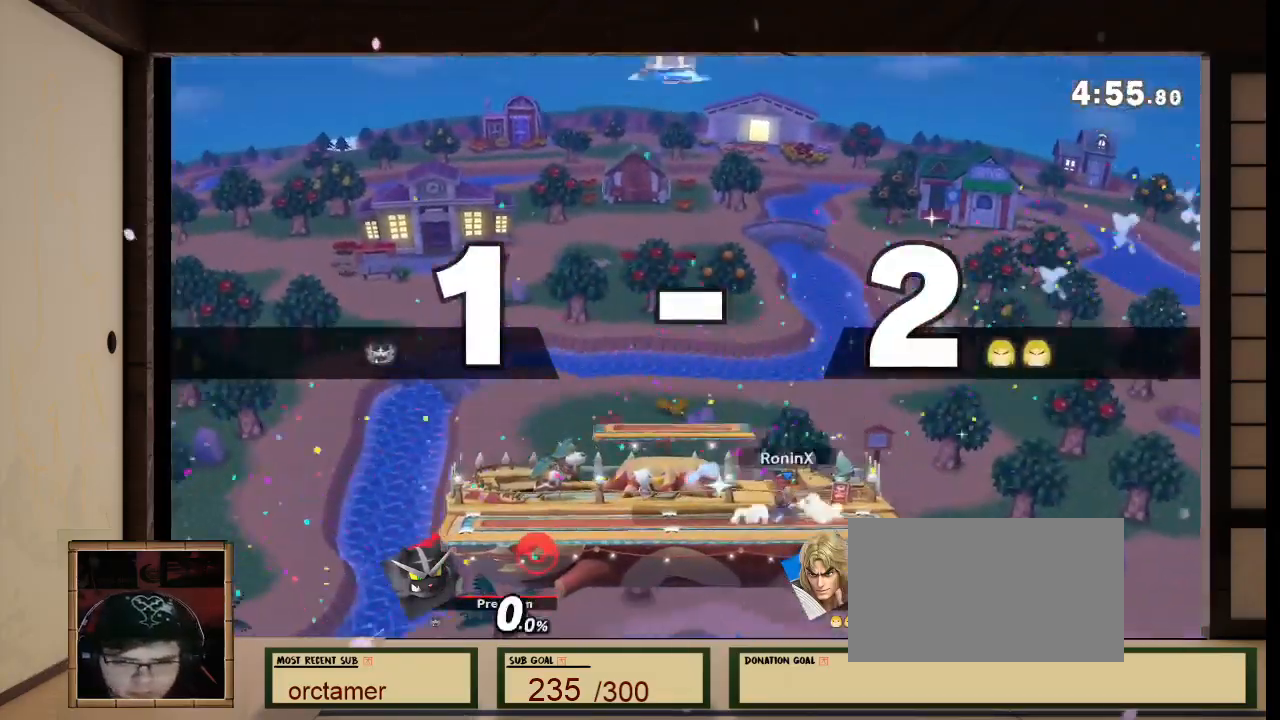
{"dt_ms": 501, "buttons": ["L1"], "left_stick": "center", "right_stick": "center", "events": [[67, "L1", "up"], [201, "left_stick", "right"], [401, "left_stick", "center"], [501, "L1", "down"]]}
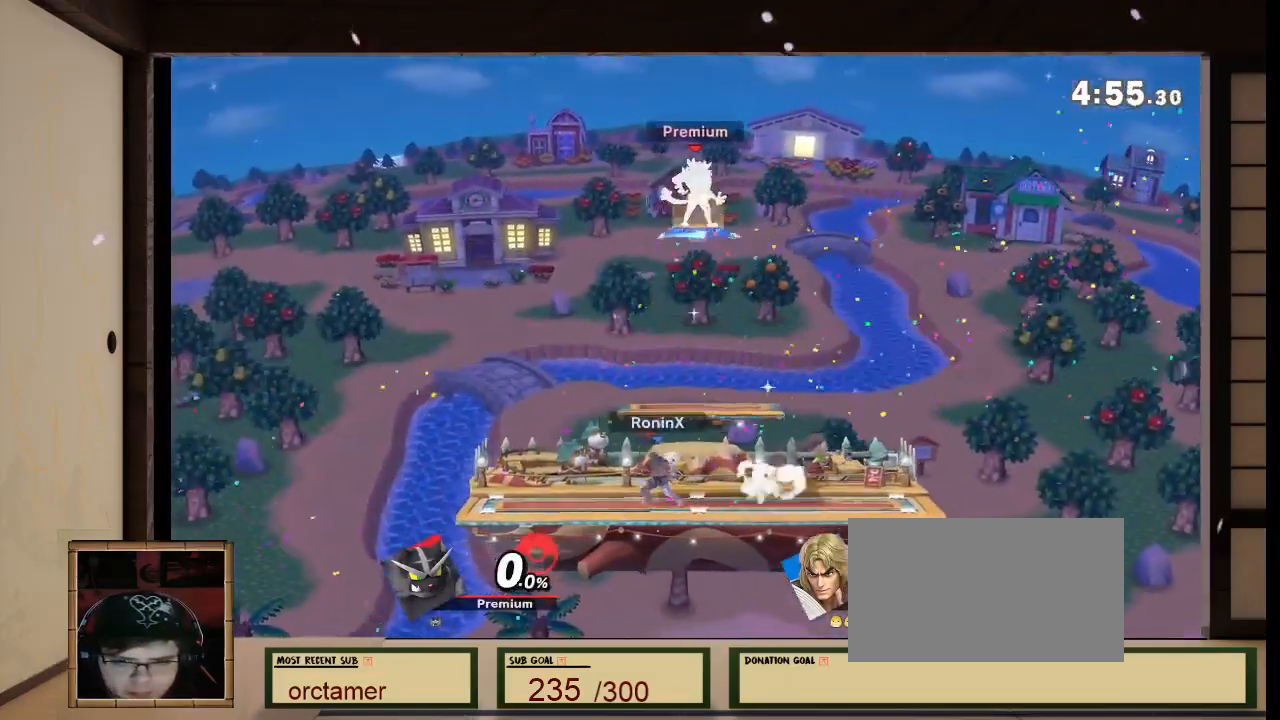
{"dt_ms": 501, "buttons": ["L1"], "left_stick": "center", "right_stick": "center", "events": [[67, "left_stick", "right"], [167, "left_stick", "center"], [234, "left_stick", "right"], [434, "left_stick", "center"]]}
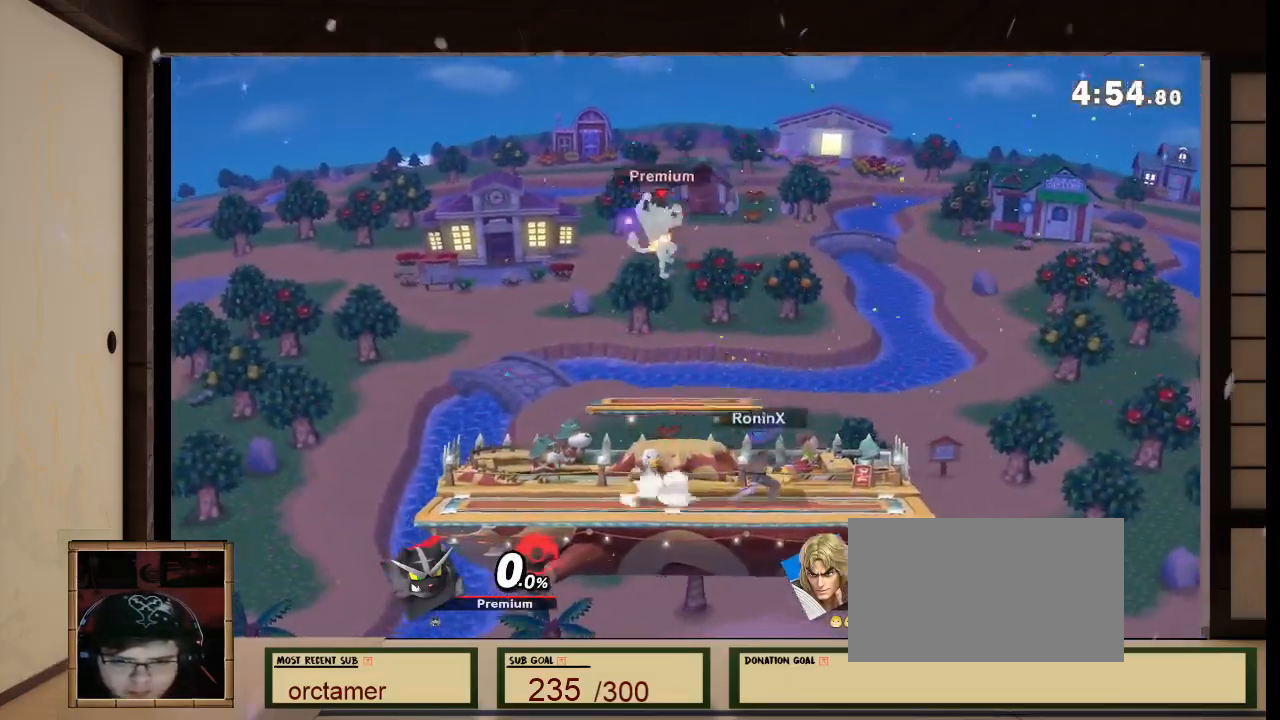
{"dt_ms": 500, "buttons": ["B"], "left_stick": "down", "right_stick": "center", "events": [[166, "L1", "up"], [233, "left_stick", "left"], [300, "R1", "down"], [300, "right_stick", "left"], [433, "R1", "up"], [433, "X", "down"], [467, "X", "up"], [467, "left_stick", "down"], [500, "B", "down"], [500, "right_stick", "center"]]}
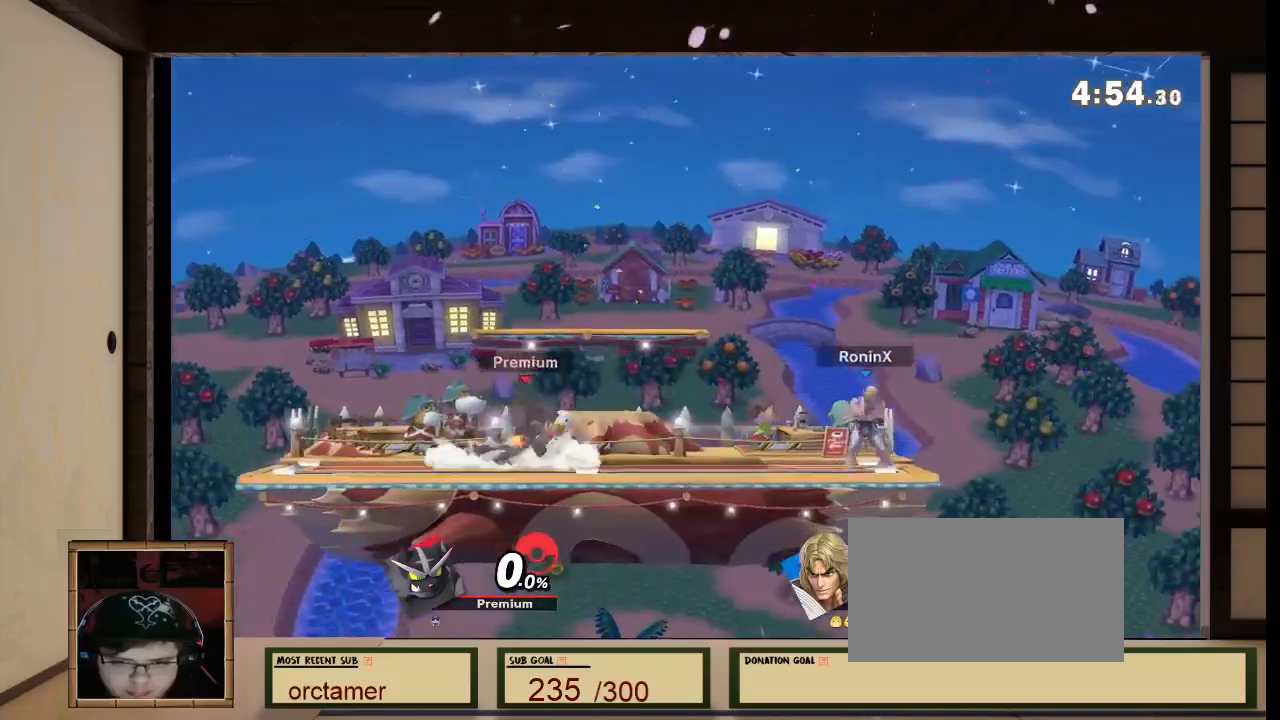
{"dt_ms": 500, "buttons": ["B", "L1"], "left_stick": "center", "right_stick": "center"}
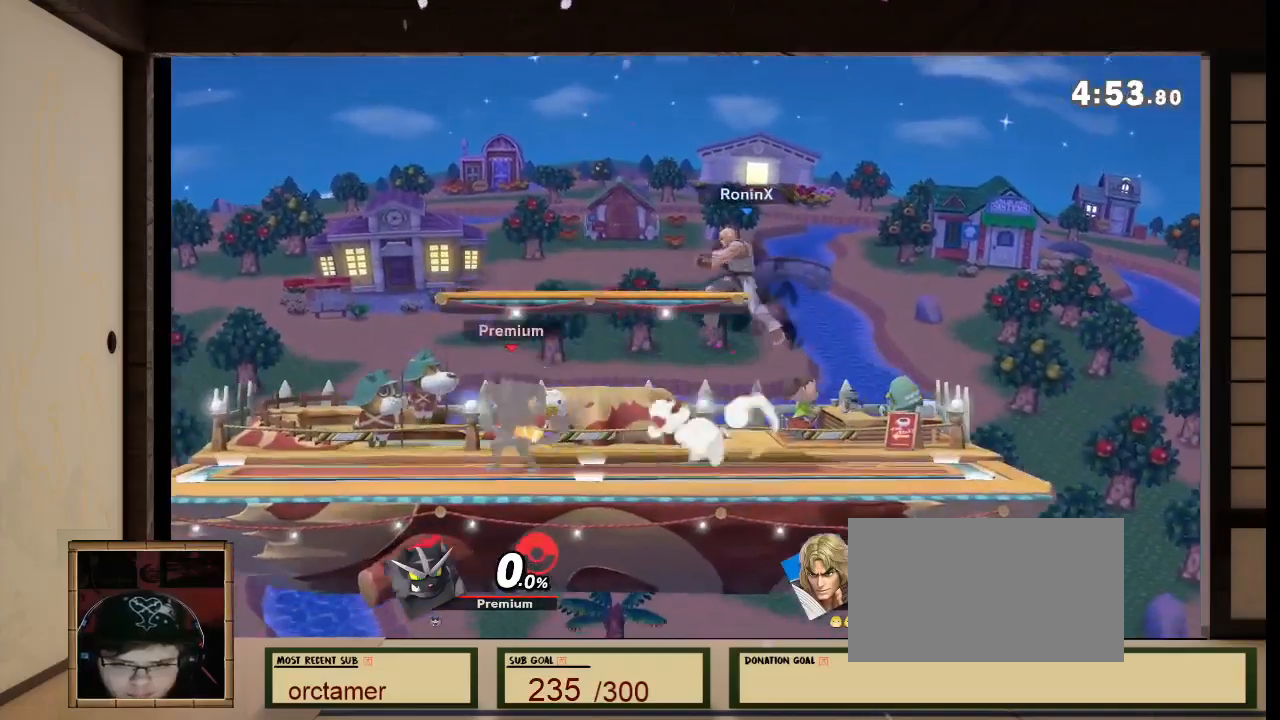
{"dt_ms": 501, "buttons": [], "left_stick": "center", "right_stick": "center", "events": [[34, "left_stick", "right"], [134, "L1", "up"], [234, "B", "up"], [234, "left_stick", "center"]]}
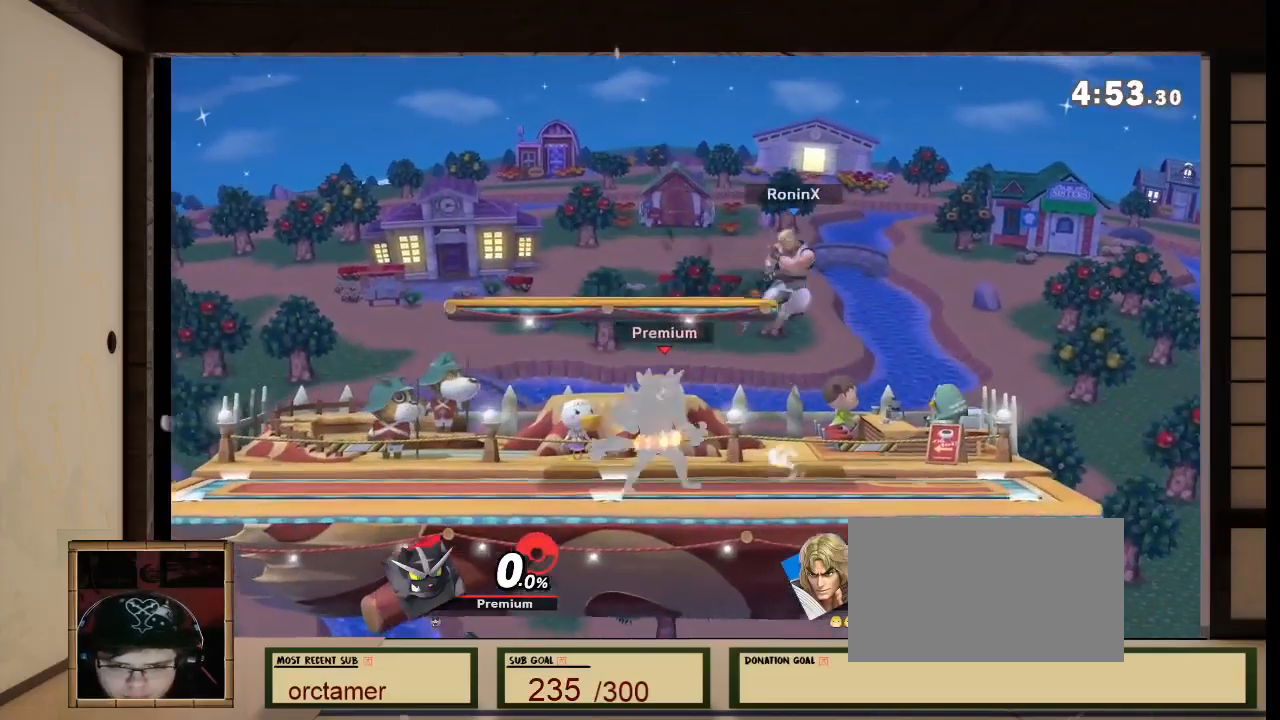
{"dt_ms": 501, "buttons": [], "left_stick": "down", "right_stick": "center", "events": [[33, "L1", "down"], [33, "X", "down"], [33, "left_stick", "left"], [67, "X", "up"], [133, "left_stick", "center"], [300, "A", "down"], [367, "A", "up"], [400, "left_stick", "down"], [467, "L1", "up"]]}
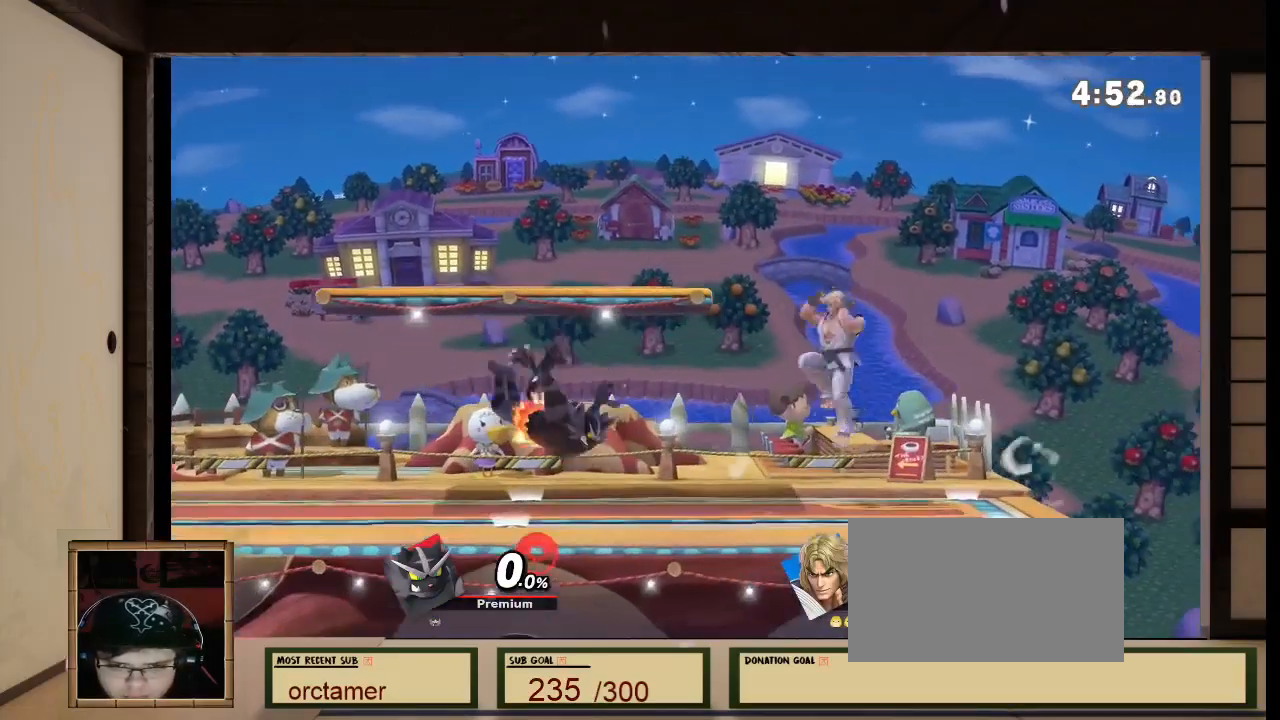
{"dt_ms": 500, "buttons": ["A", "L1"], "left_stick": "center", "right_stick": "center", "events": [[100, "left_stick", "center"], [166, "A", "down"], [166, "L1", "down"]]}
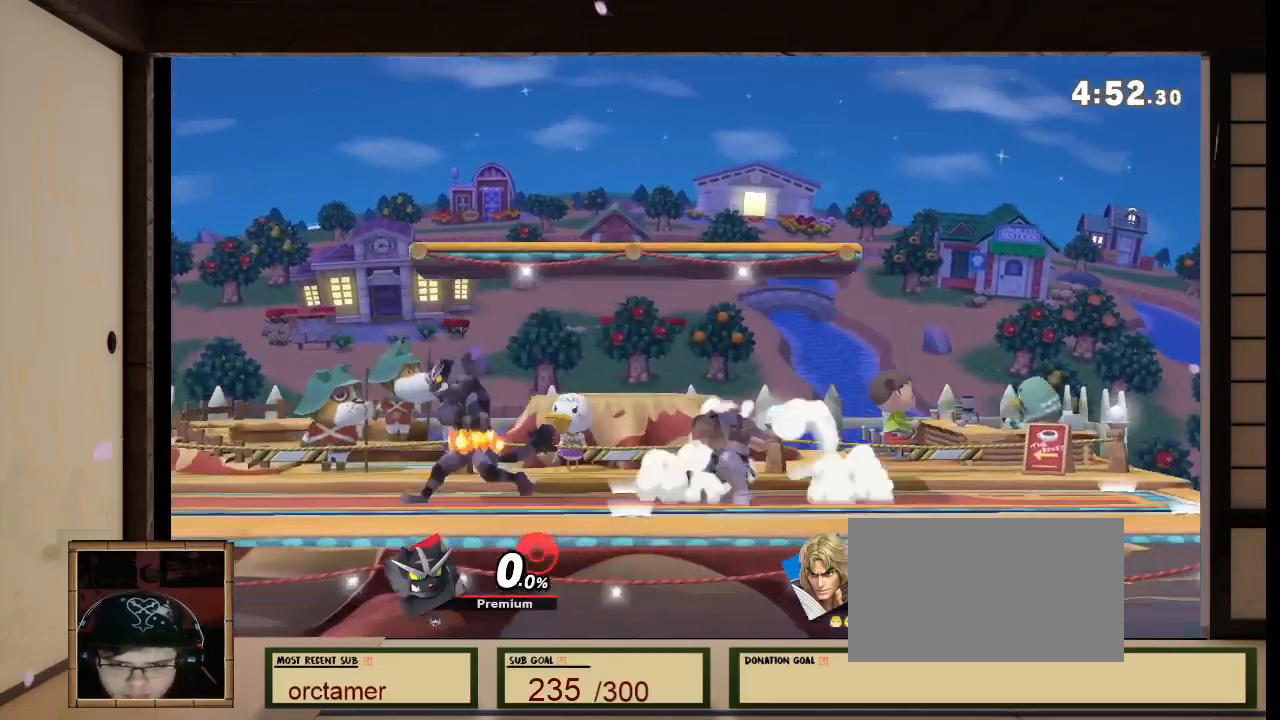
{"dt_ms": 501, "buttons": ["L1"], "left_stick": "right", "right_stick": "center", "events": [[100, "A", "up"], [334, "A", "down"], [367, "A", "up"], [501, "left_stick", "right"]]}
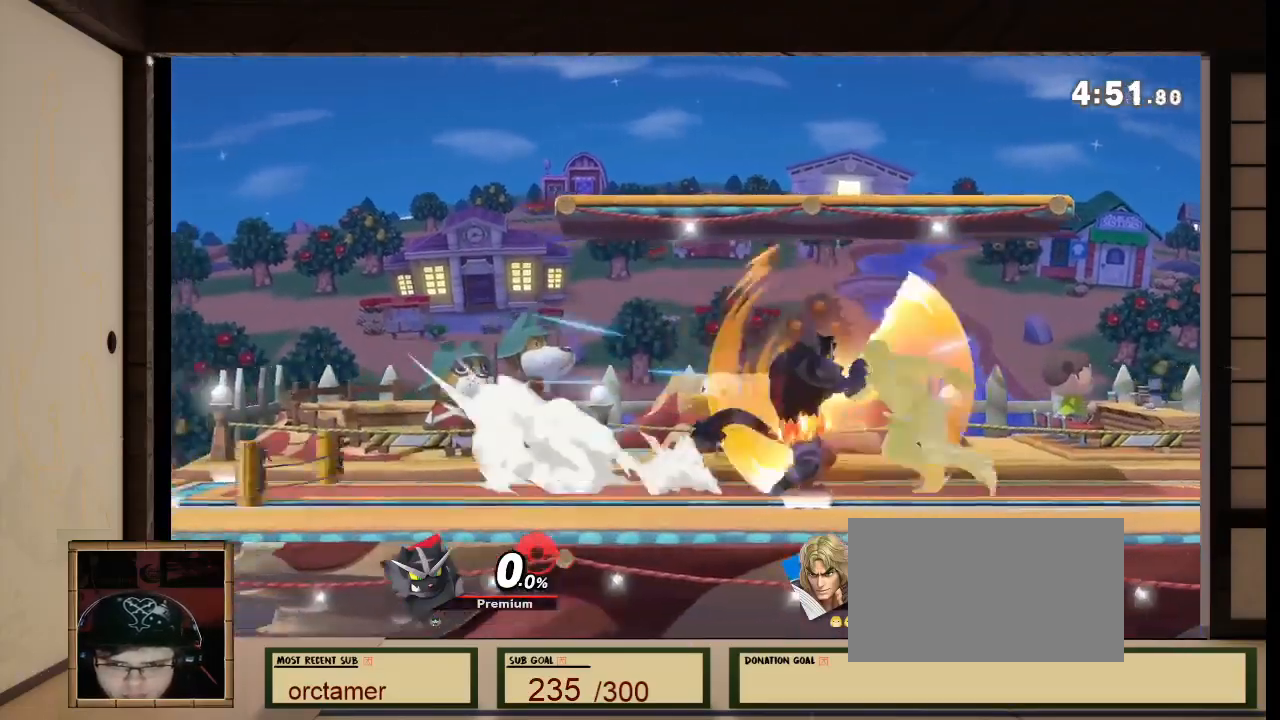
{"dt_ms": 500, "buttons": [], "left_stick": "down-left", "right_stick": "center", "events": [[133, "L1", "up"], [166, "left_stick", "down-left"]]}
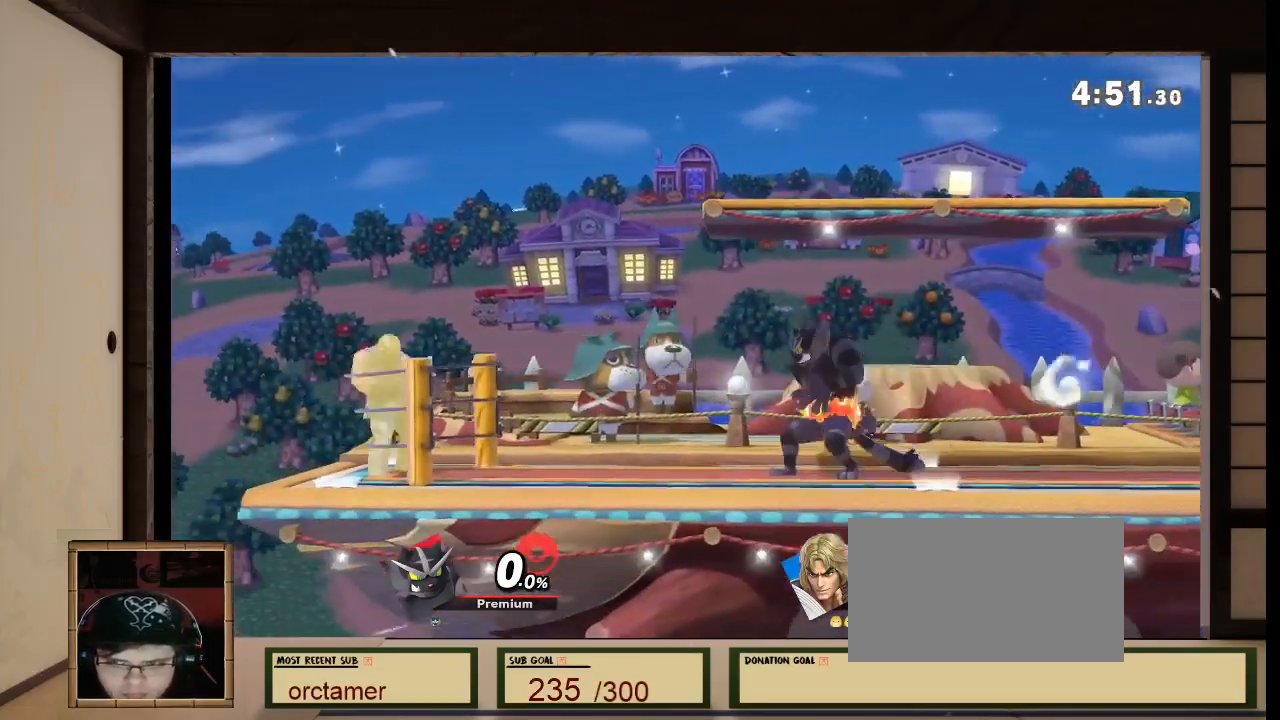
{"dt_ms": 501, "buttons": [], "left_stick": "down-left", "right_stick": "center"}
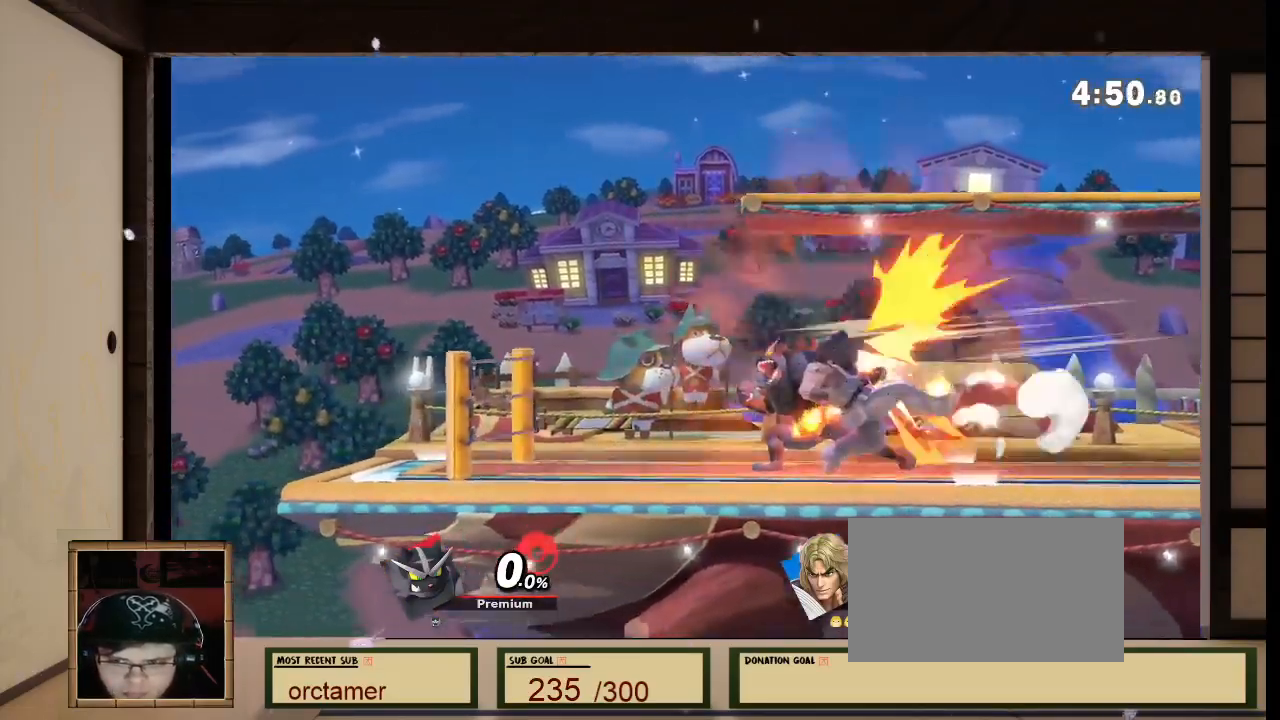
{"dt_ms": 1000, "buttons": ["B"], "left_stick": "left", "right_stick": "center"}
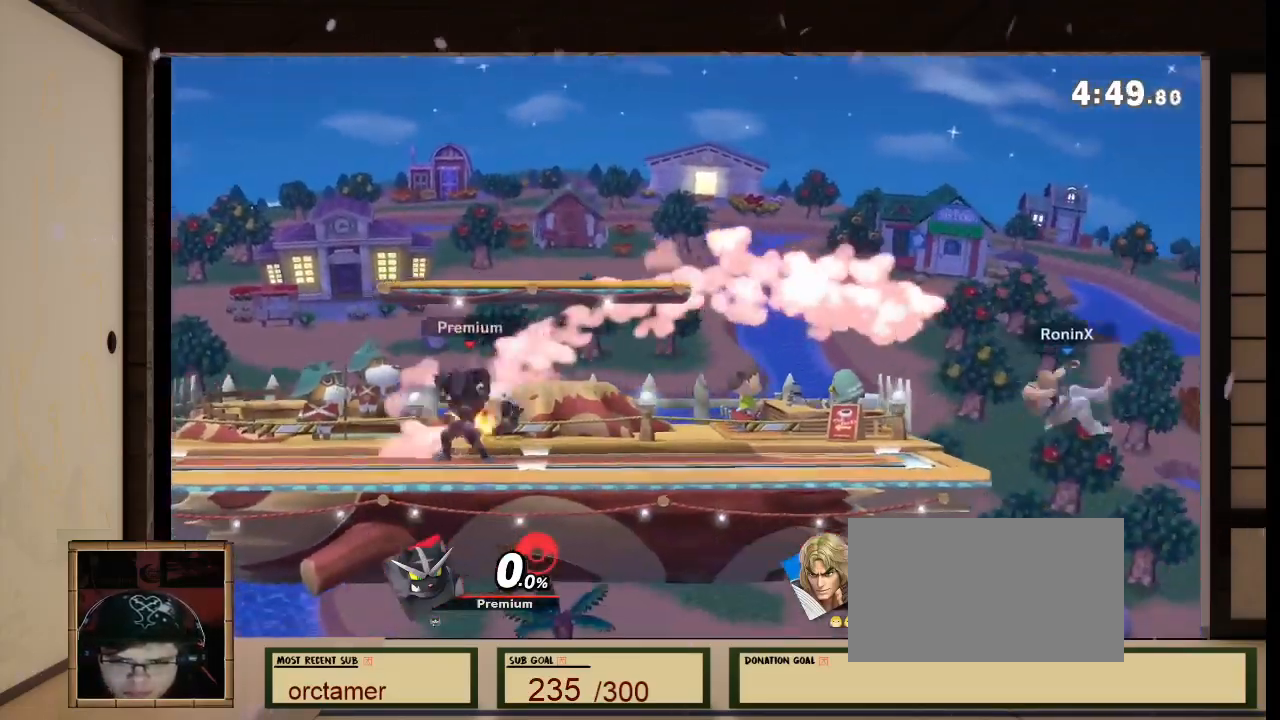
{"dt_ms": 501, "buttons": [], "left_stick": "center", "right_stick": "center", "events": [[101, "R1", "down"], [101, "right_stick", "left"], [234, "B", "up"], [234, "R1", "up"], [234, "right_stick", "center"], [368, "left_stick", "center"]]}
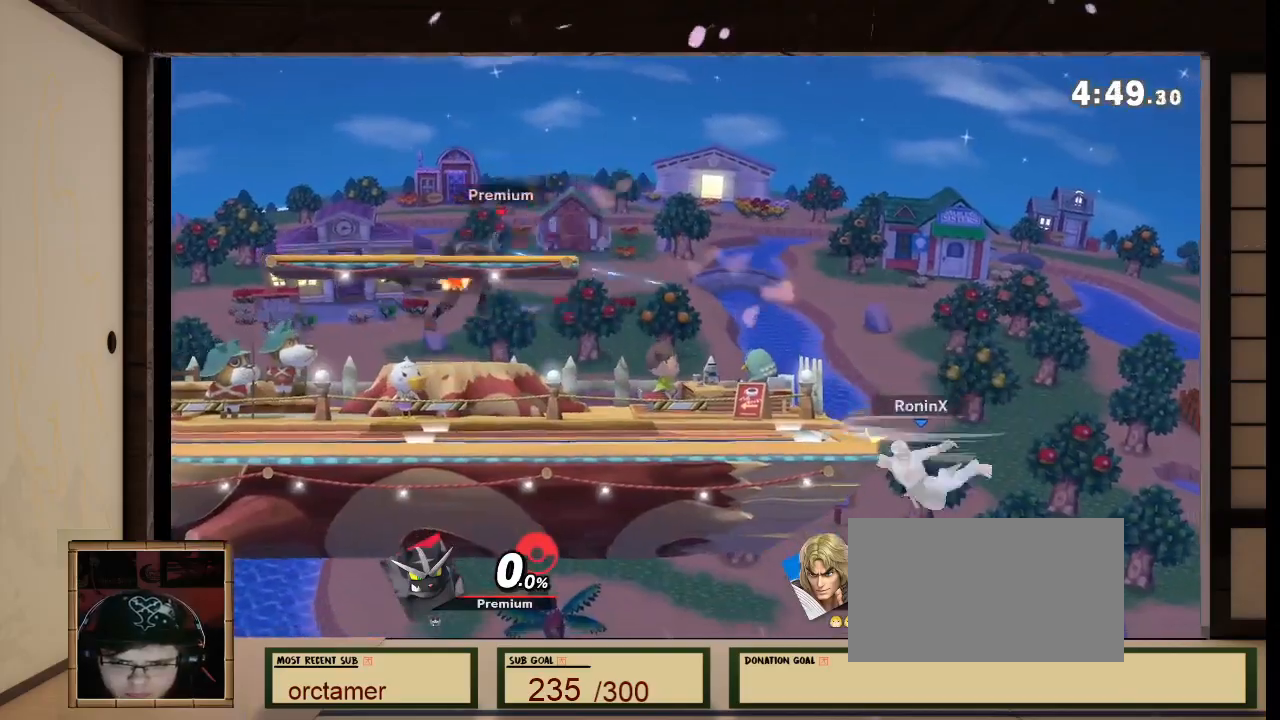
{"dt_ms": 467, "buttons": [], "left_stick": "up-left", "right_stick": "center", "events": [[67, "X", "down"], [100, "X", "up"], [133, "left_stick", "left"], [300, "left_stick", "right"], [434, "left_stick", "up-left"]]}
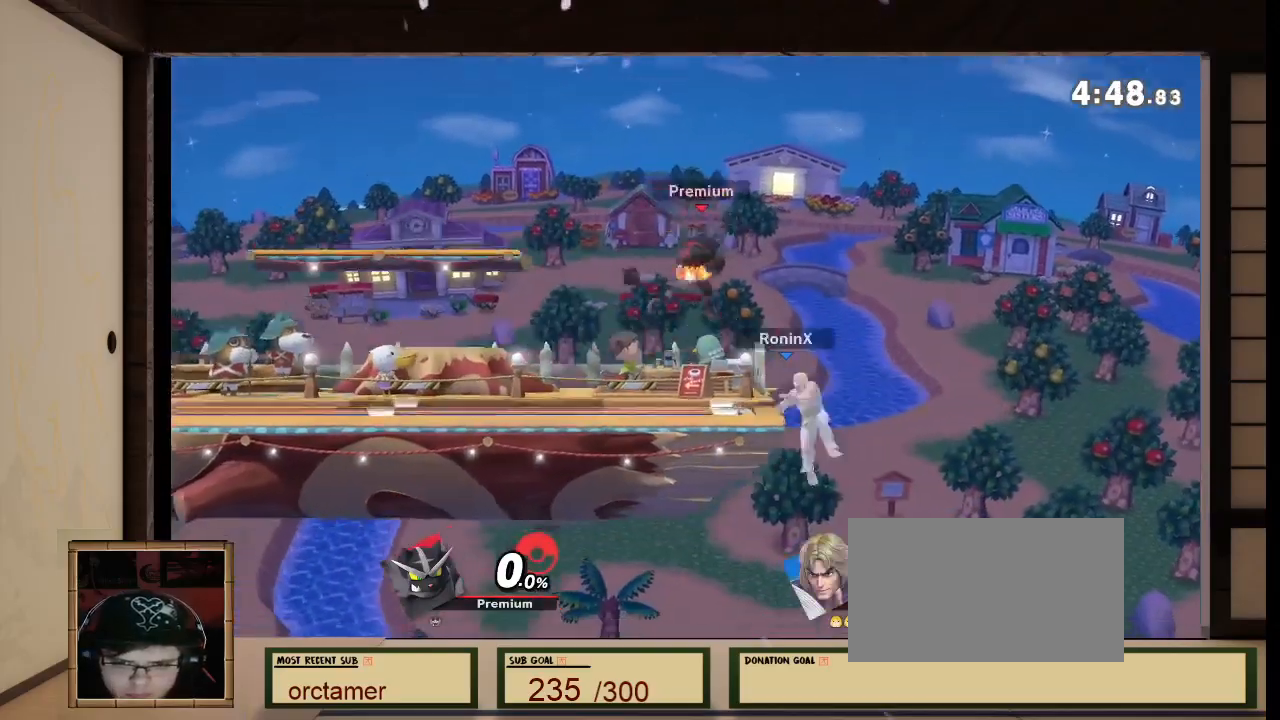
{"dt_ms": 501, "buttons": [], "left_stick": "down", "right_stick": "center", "events": [[200, "left_stick", "down-right"], [401, "left_stick", "down"]]}
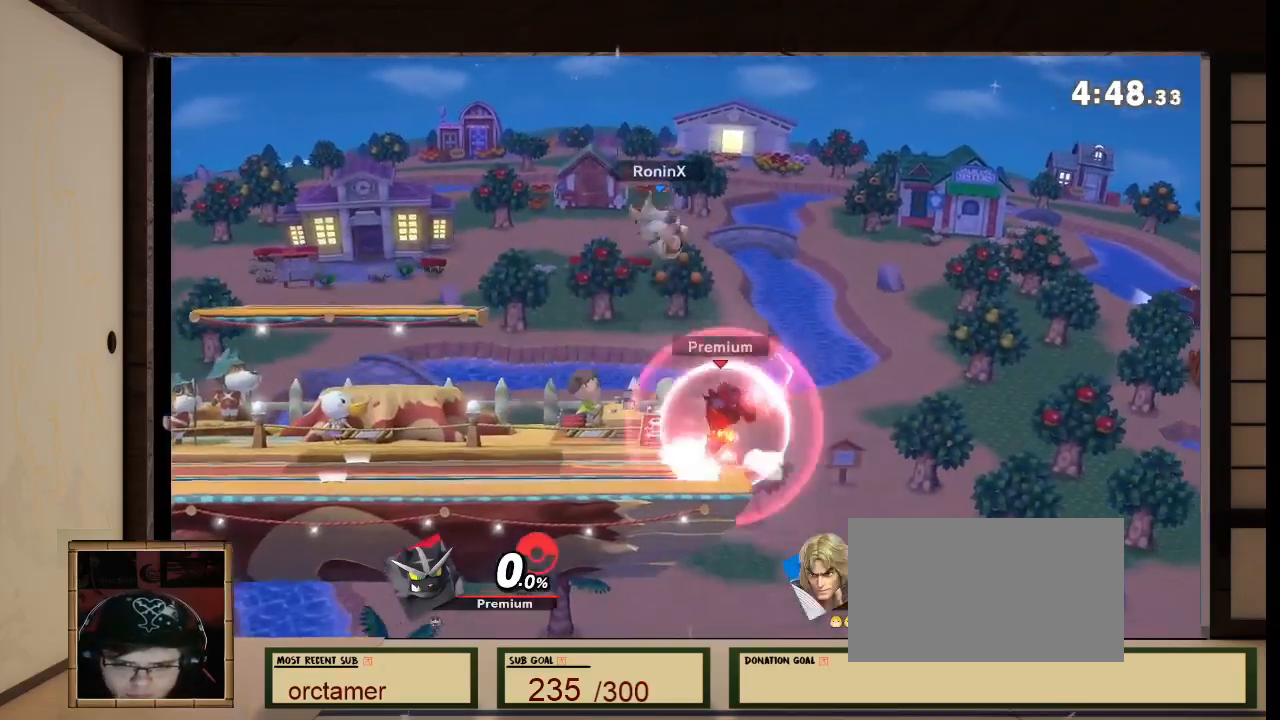
{"dt_ms": 500, "buttons": [], "left_stick": "center", "right_stick": "center", "events": [[133, "left_stick", "center"], [300, "right_stick", "down-right"], [367, "right_stick", "center"]]}
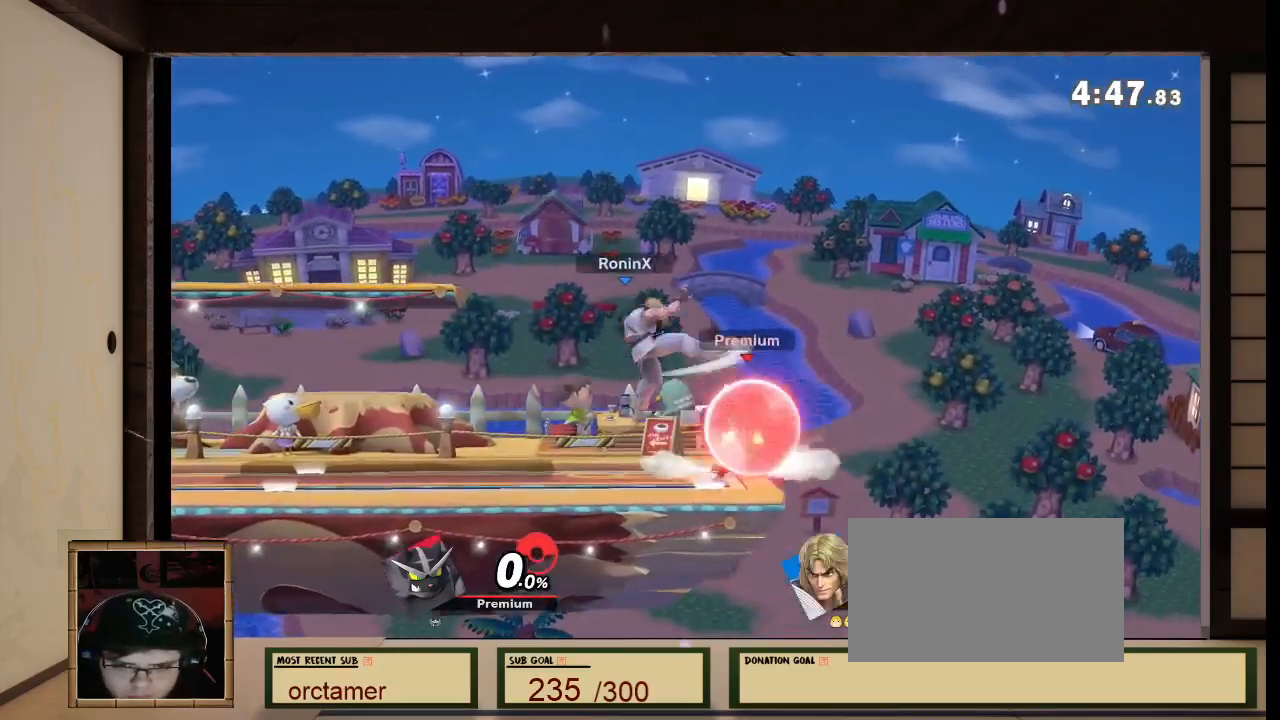
{"dt_ms": 501, "buttons": ["R1"], "left_stick": "center", "right_stick": "center", "events": [[100, "R1", "down"], [100, "right_stick", "left"], [167, "R1", "up"], [167, "right_stick", "center"], [467, "R1", "down"]]}
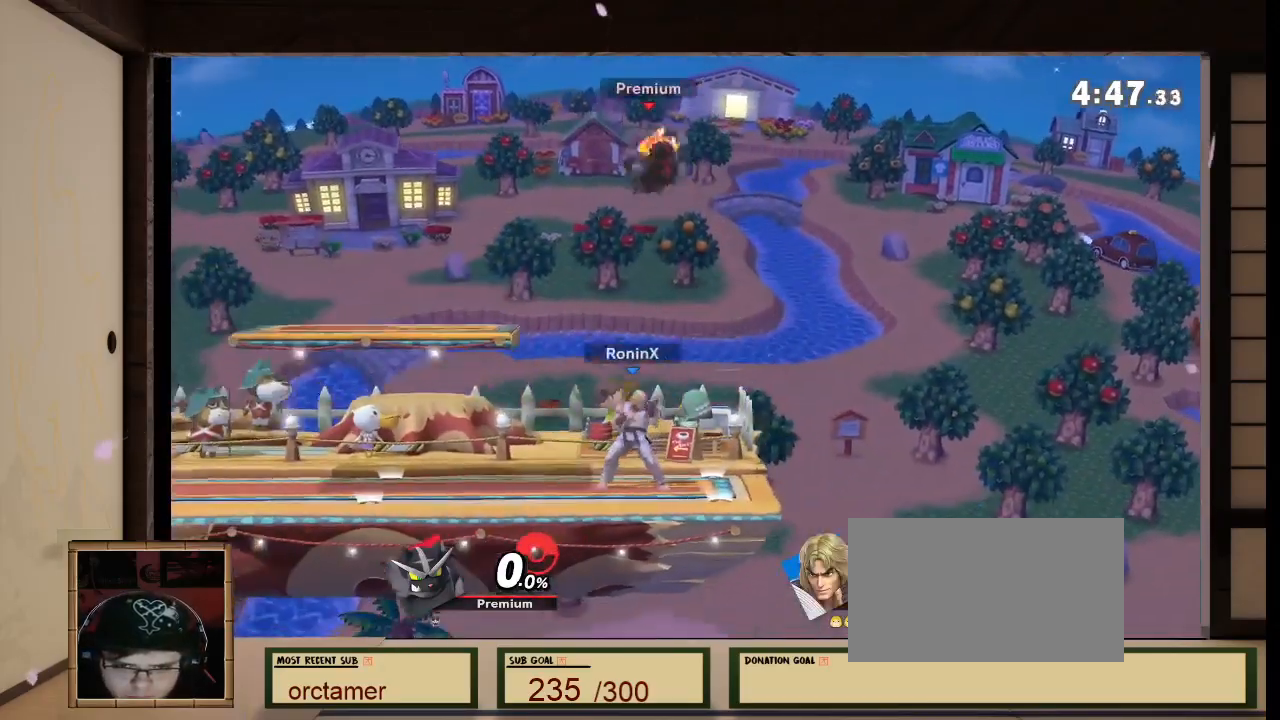
{"dt_ms": 500, "buttons": [], "left_stick": "left", "right_stick": "center", "events": [[300, "R1", "up"], [467, "left_stick", "left"]]}
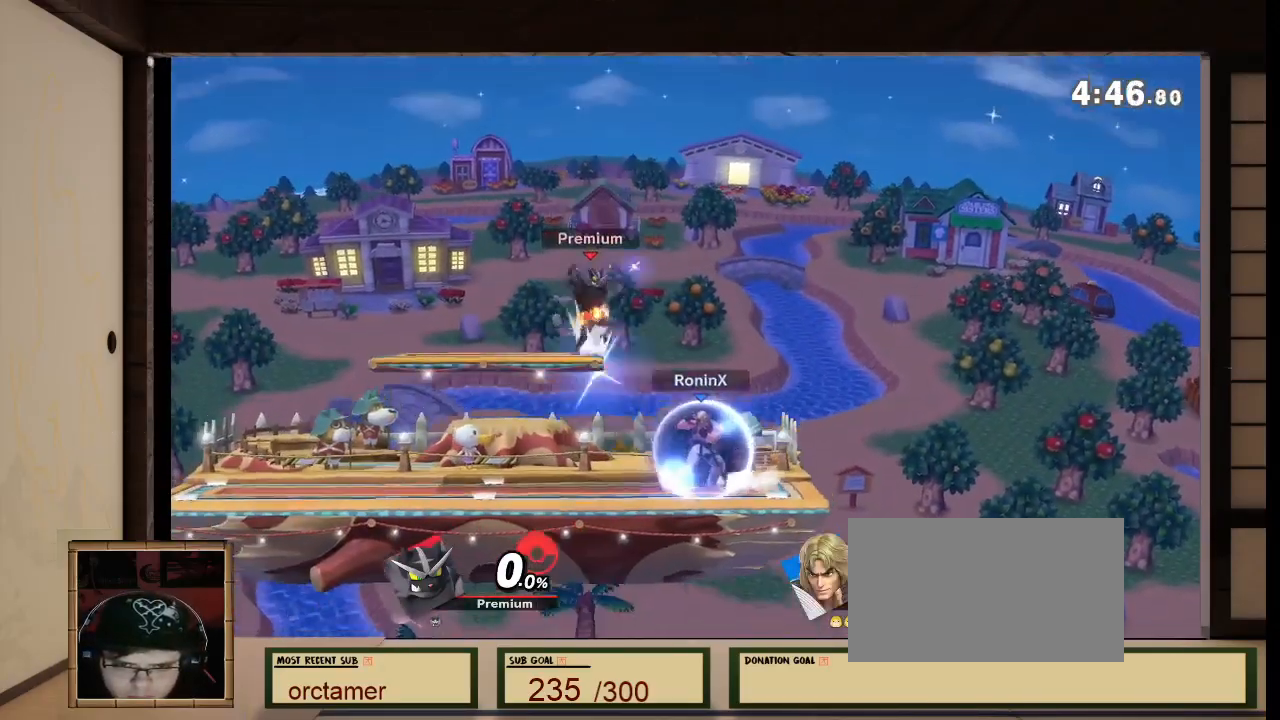
{"dt_ms": 501, "buttons": [], "left_stick": "down", "right_stick": "center", "events": [[67, "X", "down"], [167, "X", "up"], [267, "left_stick", "center"], [434, "left_stick", "down-right"], [501, "left_stick", "down"]]}
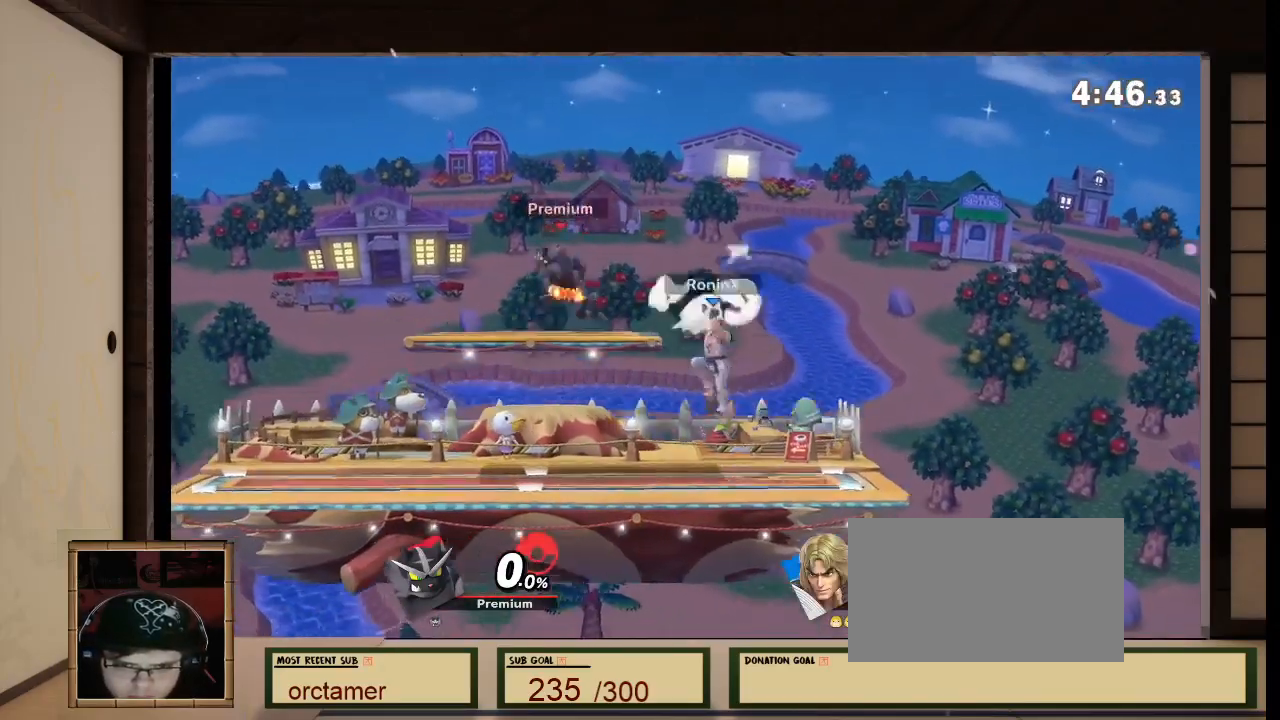
{"dt_ms": 500, "buttons": [], "left_stick": "center", "right_stick": "center", "events": [[166, "left_stick", "center"], [400, "A", "down"], [467, "A", "up"]]}